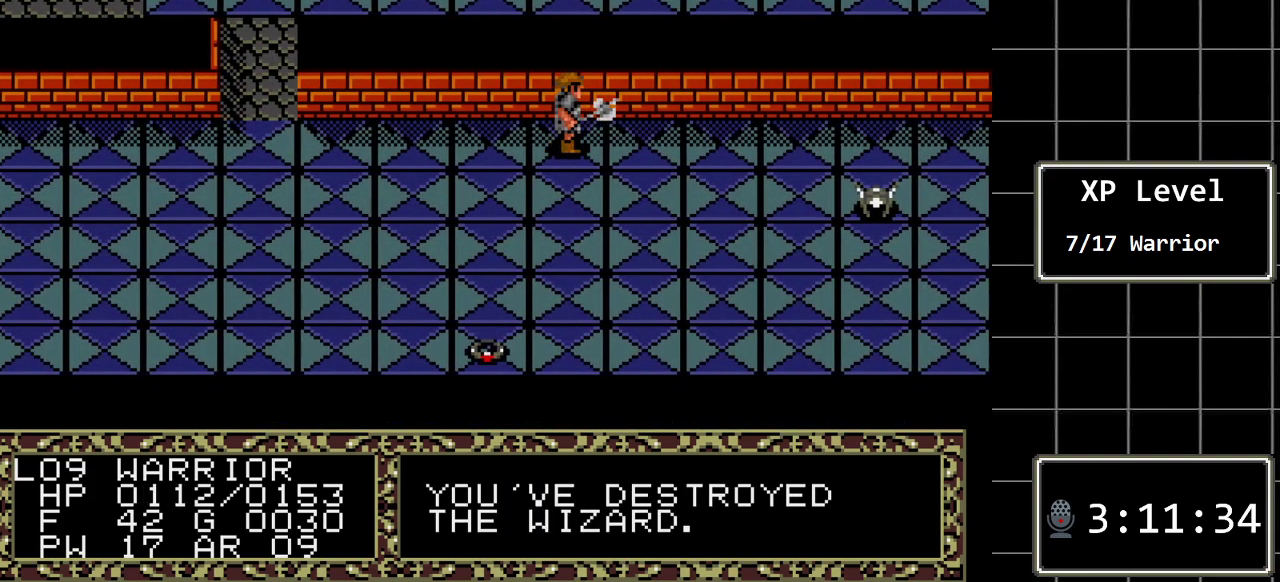
Gameplay with a controller (Xbox layout); each line is a JSON object with the inputs held at the frame after it. "events" lists button and stick changes between this image and that frame as [ms after this image, input, new state], when the widget could be followed in between. Not read: L1 L2 L3 R1 R2 R3.
{"buttons": [], "events": []}
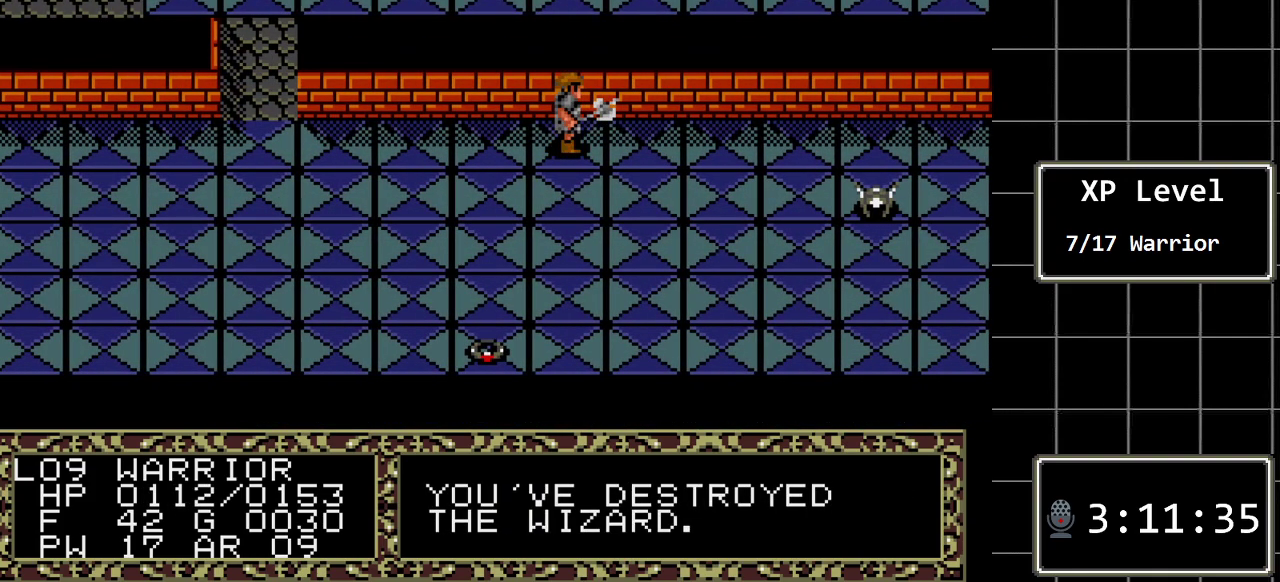
{"buttons": [], "events": []}
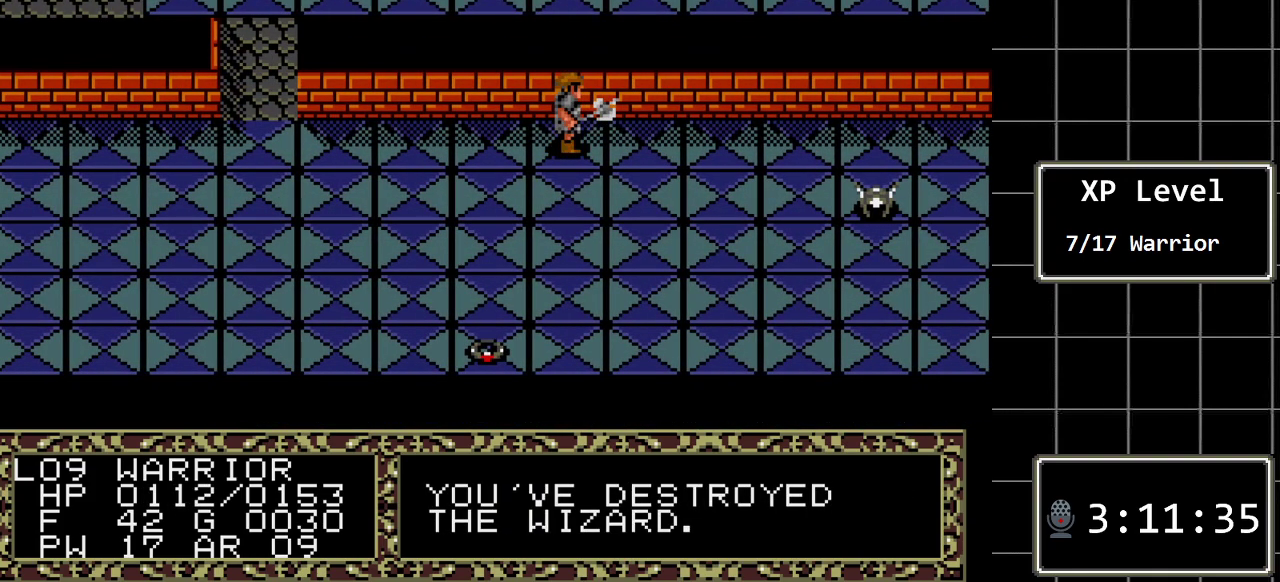
{"buttons": [], "events": []}
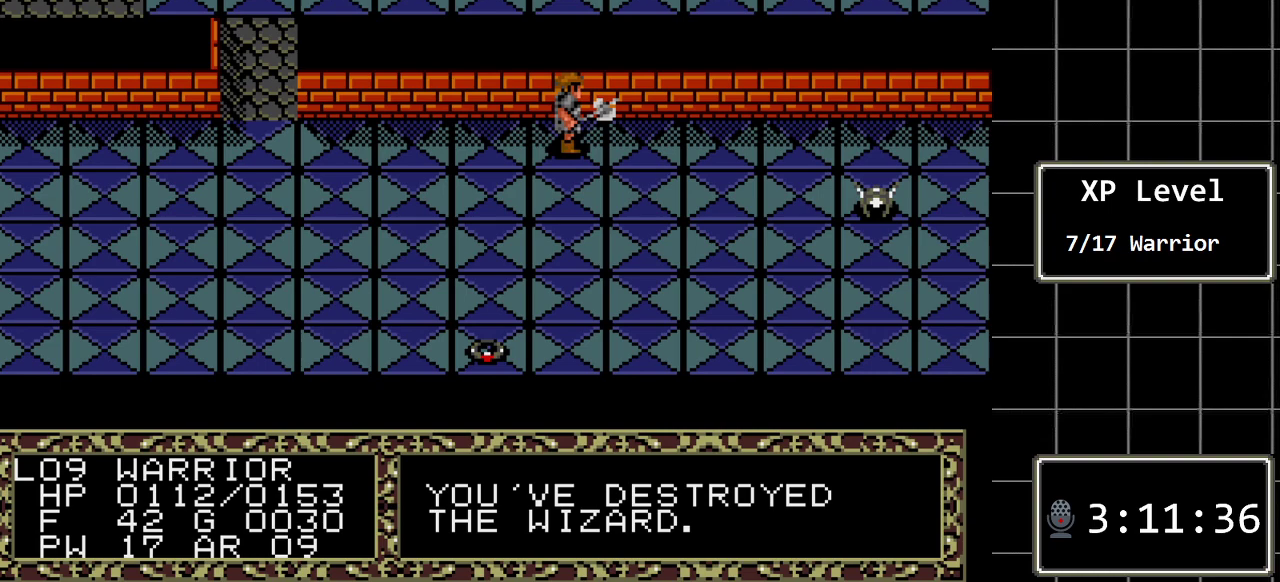
{"buttons": [], "events": []}
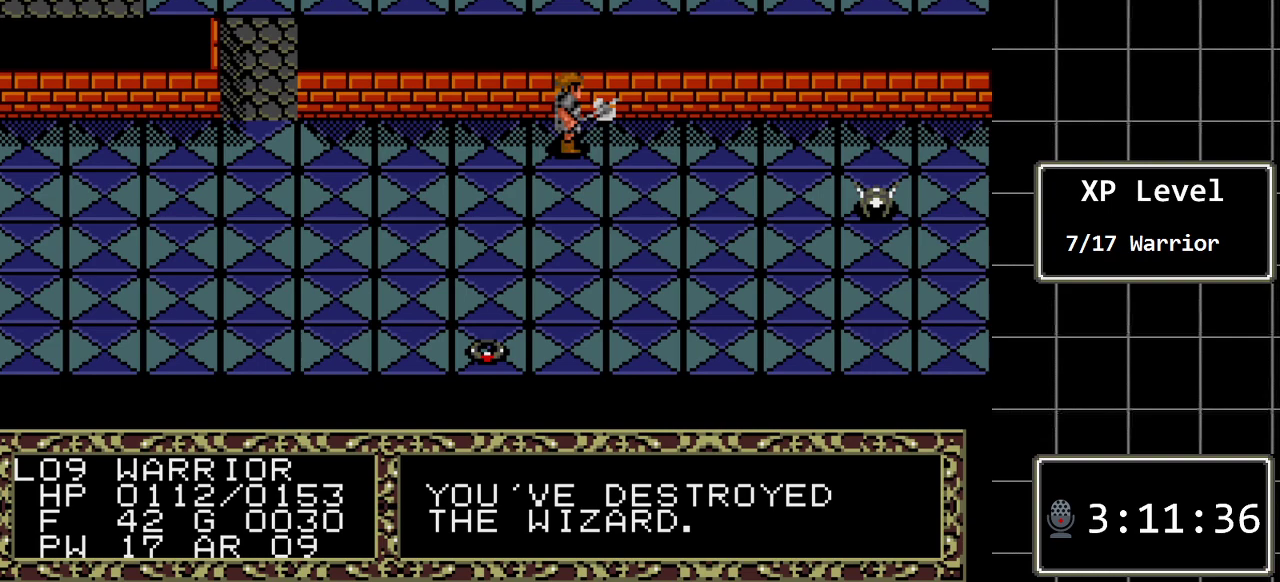
{"buttons": [], "events": []}
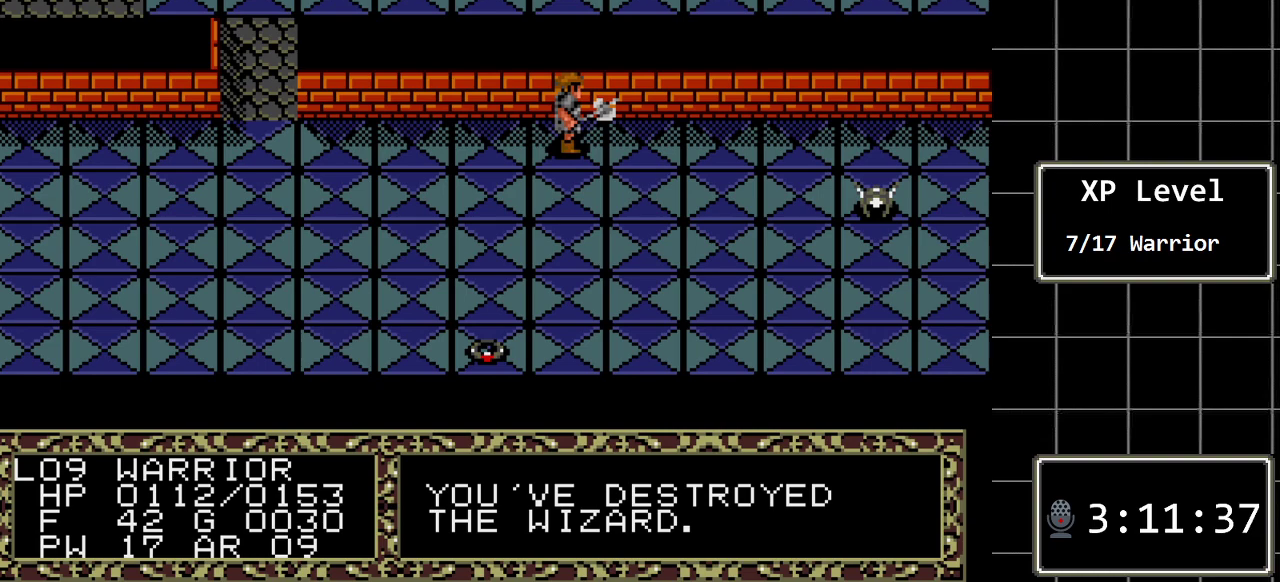
{"buttons": [], "events": []}
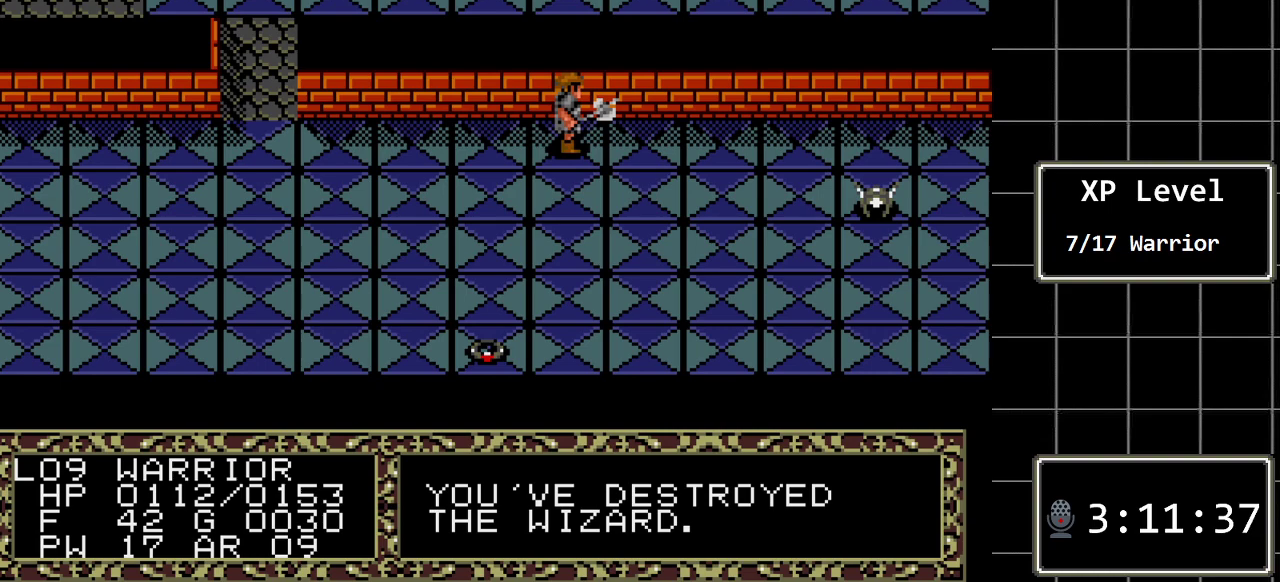
{"buttons": [], "events": []}
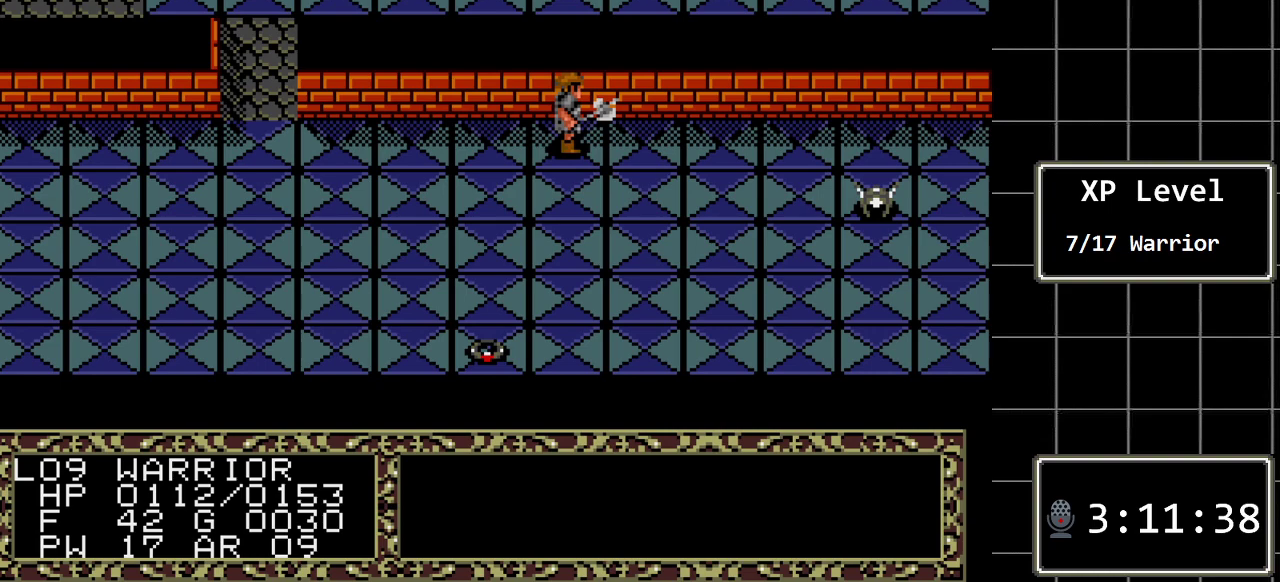
{"buttons": [], "events": []}
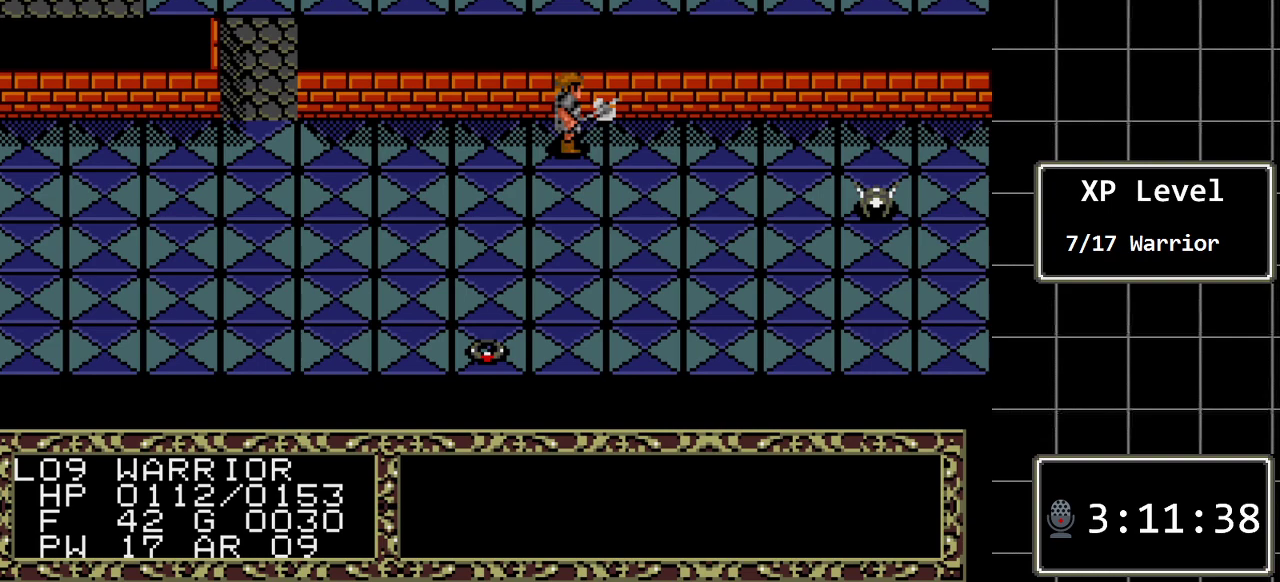
{"buttons": [], "events": []}
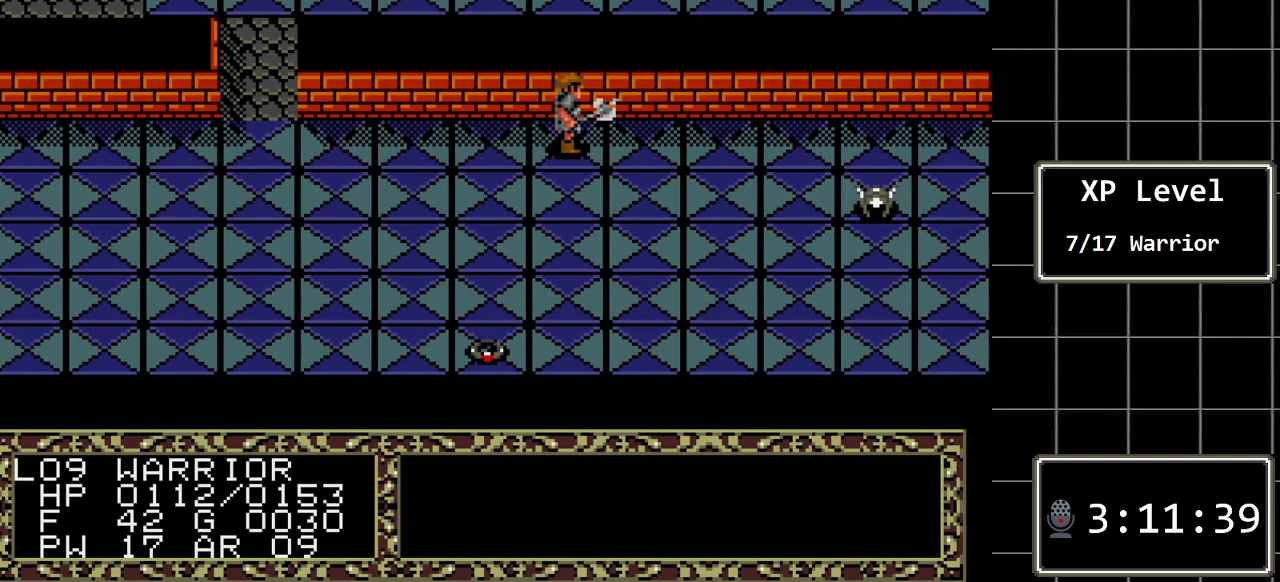
{"buttons": ["DPAD_RIGHT"], "events": [[433, "DPAD_RIGHT", "down"]]}
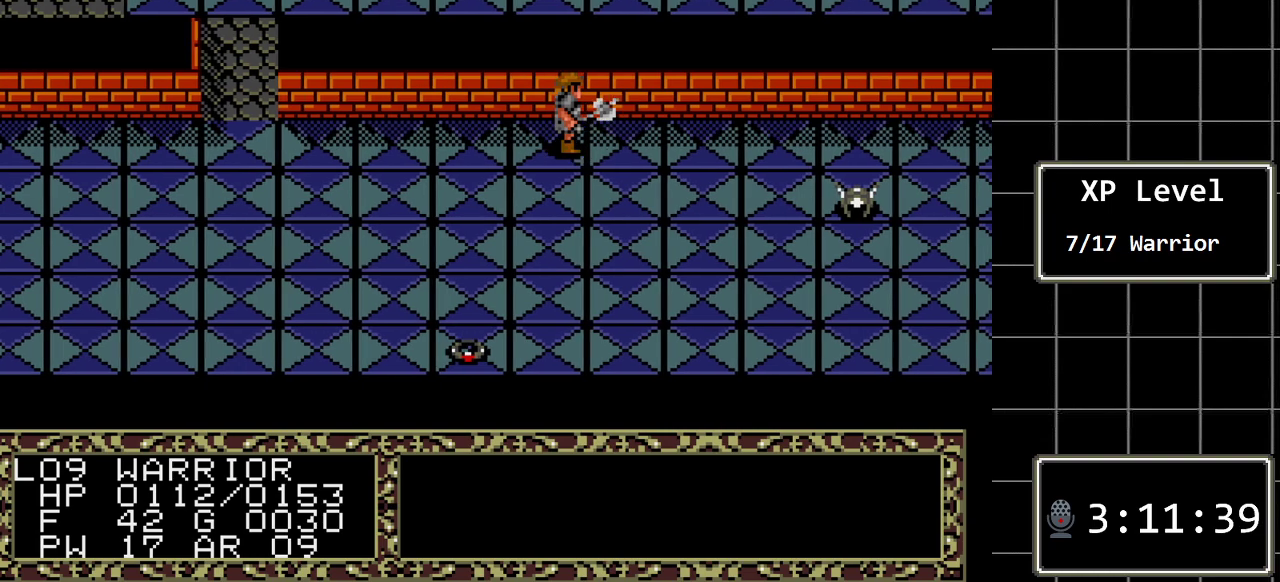
{"buttons": ["DPAD_RIGHT"], "events": []}
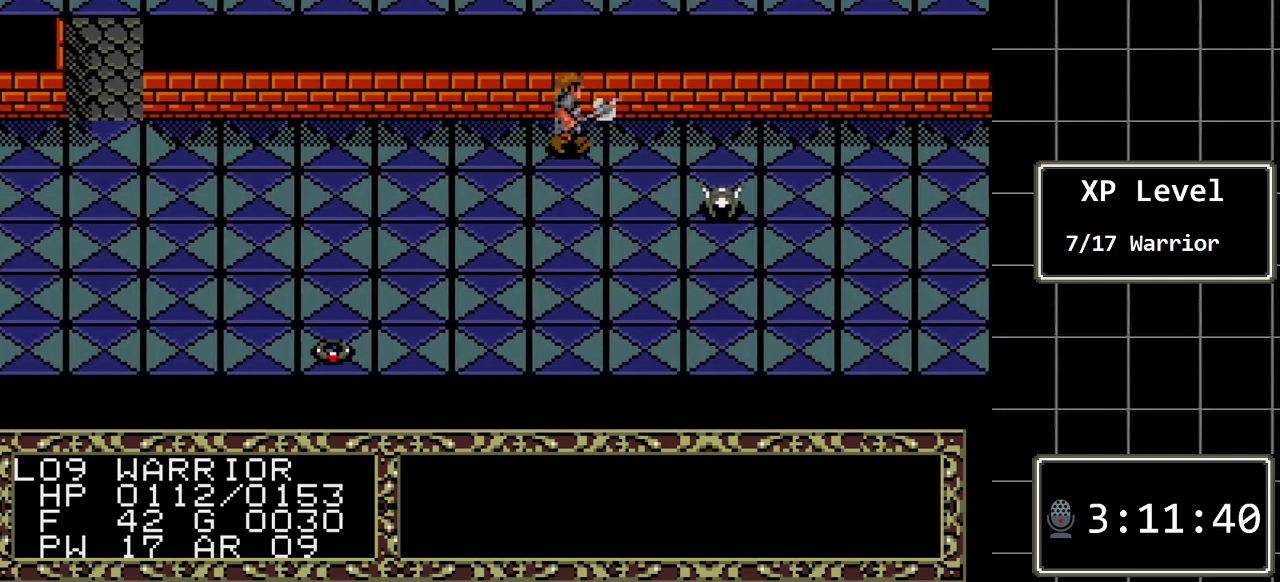
{"buttons": [], "events": [[500, "DPAD_RIGHT", "up"]]}
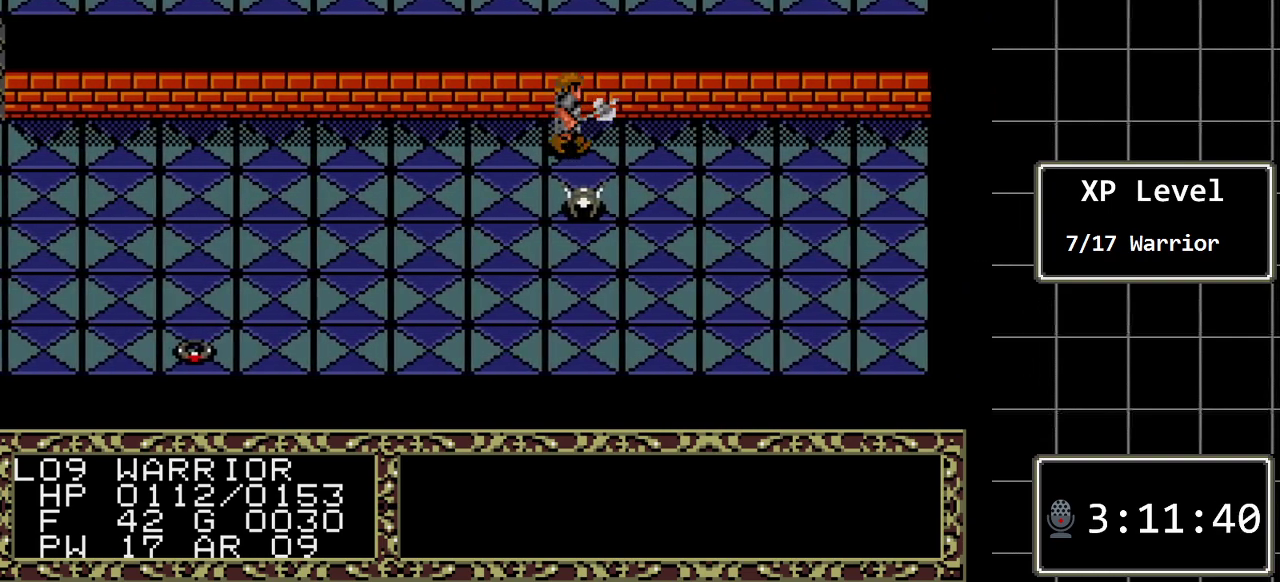
{"buttons": ["A"], "events": [[83, "DPAD_DOWN", "down"], [217, "DPAD_DOWN", "up"], [467, "A", "down"]]}
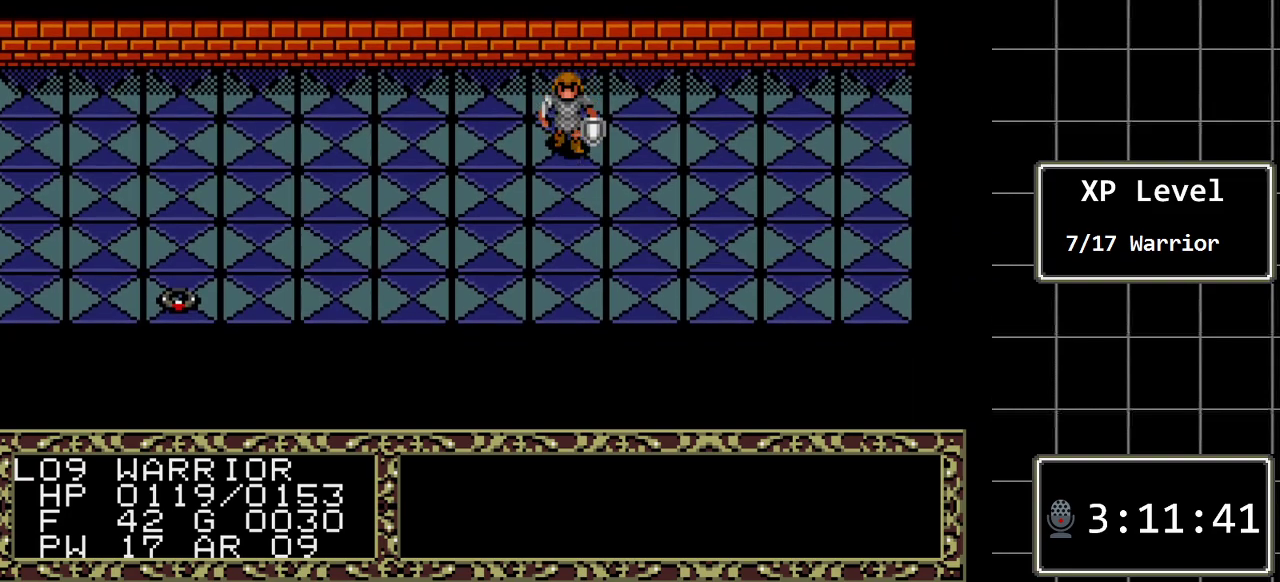
{"buttons": [], "events": [[167, "A", "up"]]}
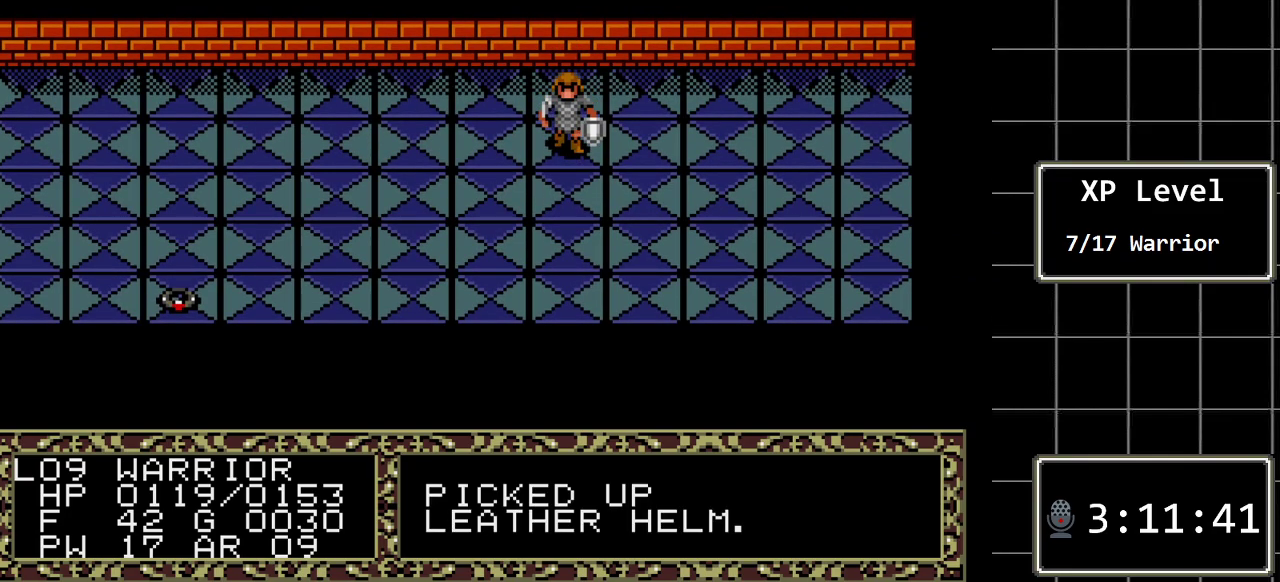
{"buttons": [], "events": [[17, "DPAD_UP", "down"], [267, "DPAD_UP", "up"]]}
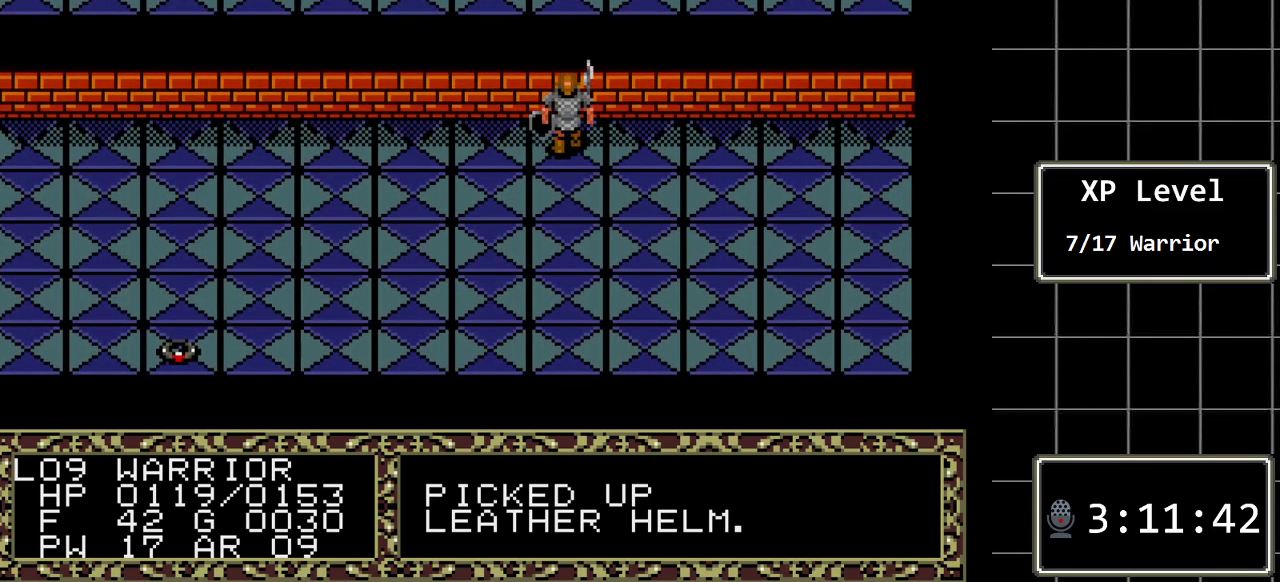
{"buttons": ["DPAD_RIGHT"], "events": [[100, "DPAD_RIGHT", "down"]]}
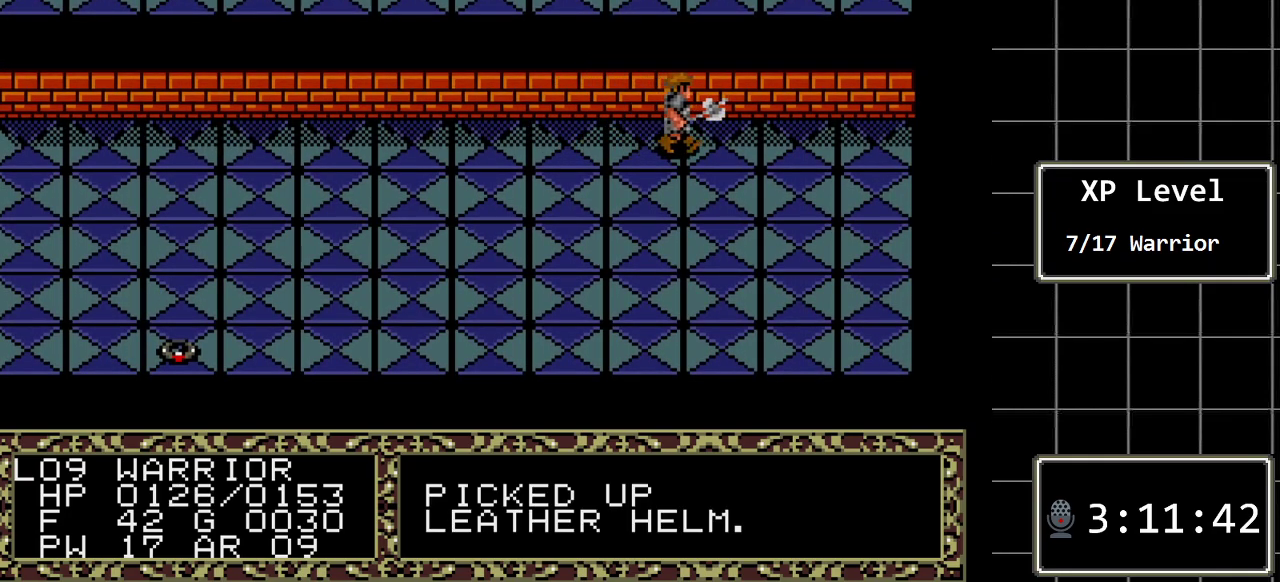
{"buttons": ["DPAD_RIGHT"], "events": []}
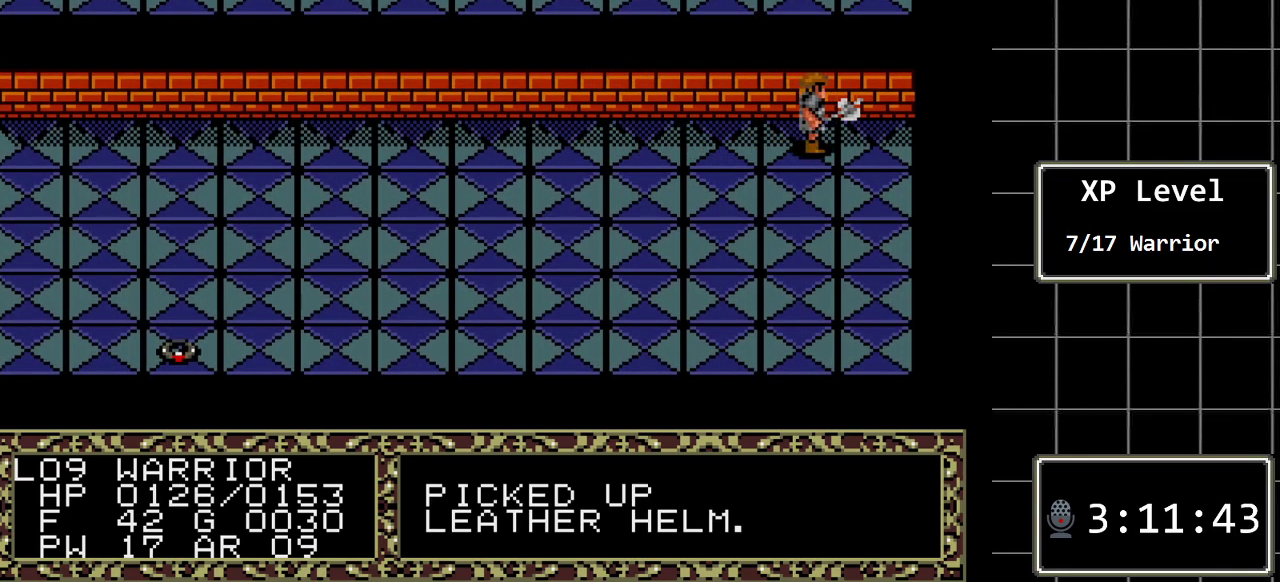
{"buttons": ["DPAD_DOWN"], "events": [[117, "DPAD_DOWN", "down"], [117, "DPAD_RIGHT", "up"]]}
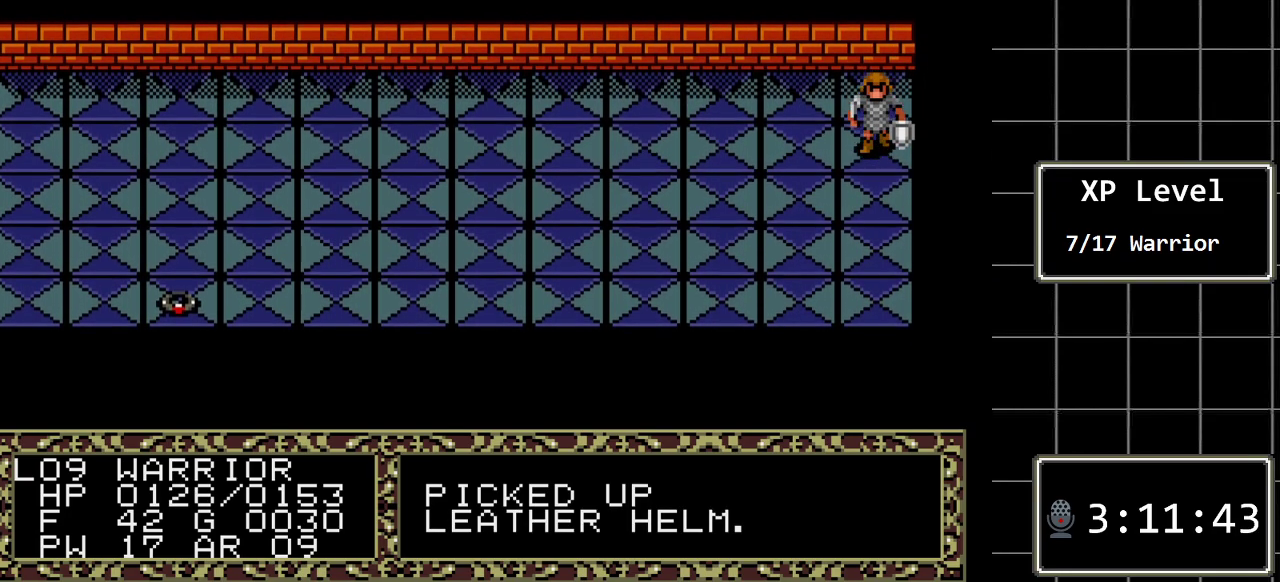
{"buttons": ["DPAD_DOWN"], "events": []}
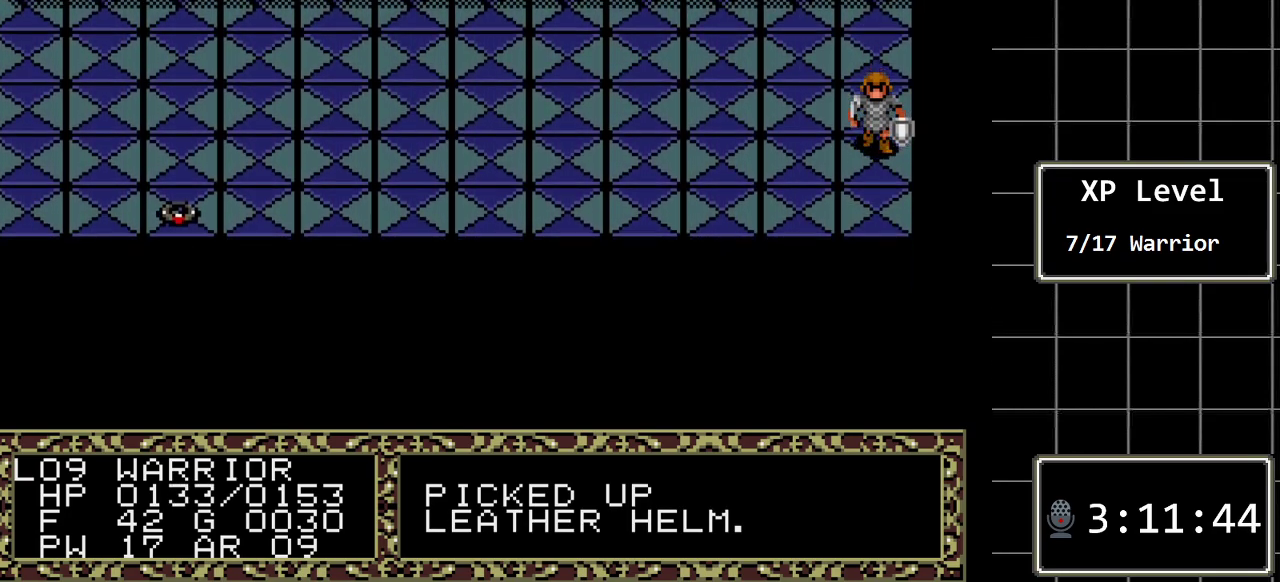
{"buttons": ["DPAD_LEFT"], "events": [[233, "DPAD_DOWN", "up"], [233, "DPAD_LEFT", "down"]]}
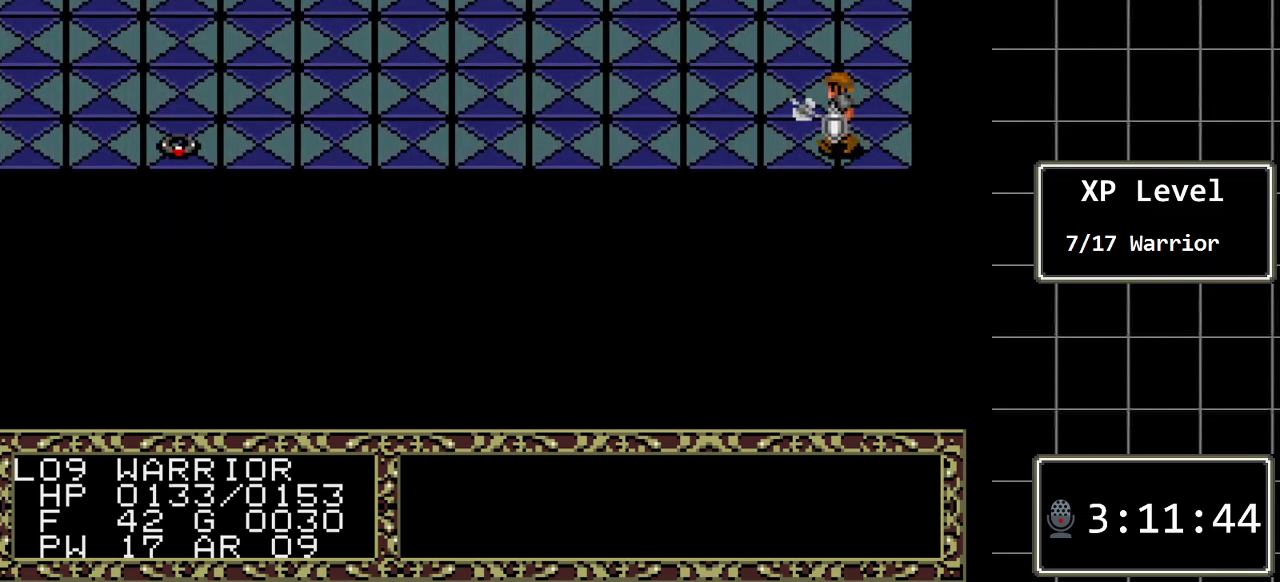
{"buttons": ["DPAD_LEFT"], "events": []}
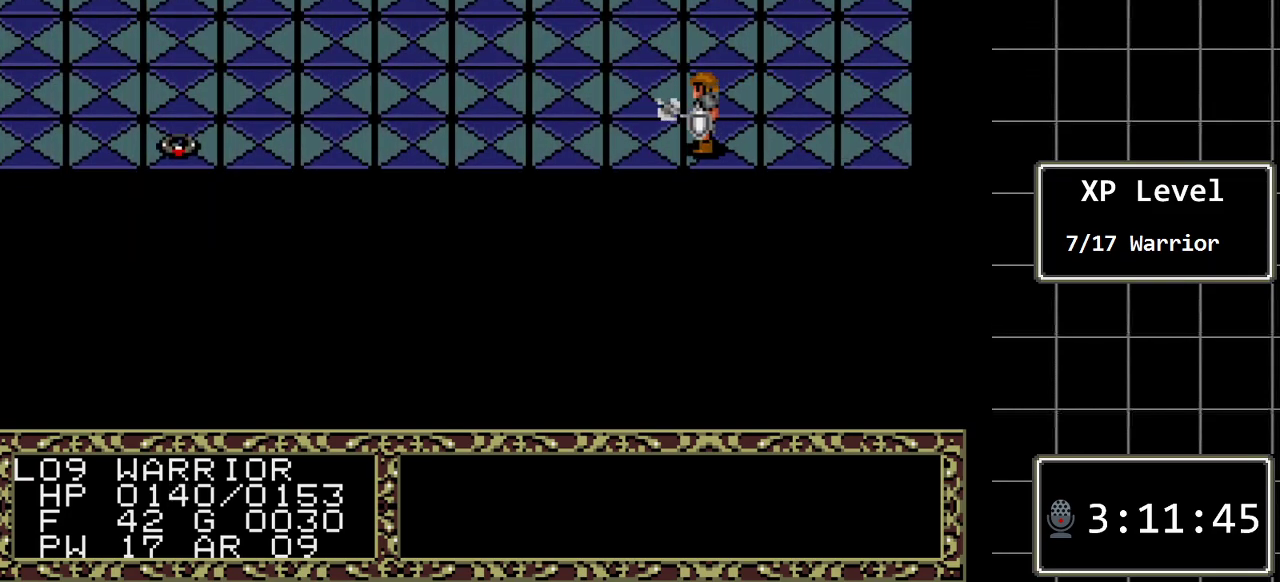
{"buttons": ["DPAD_LEFT"], "events": []}
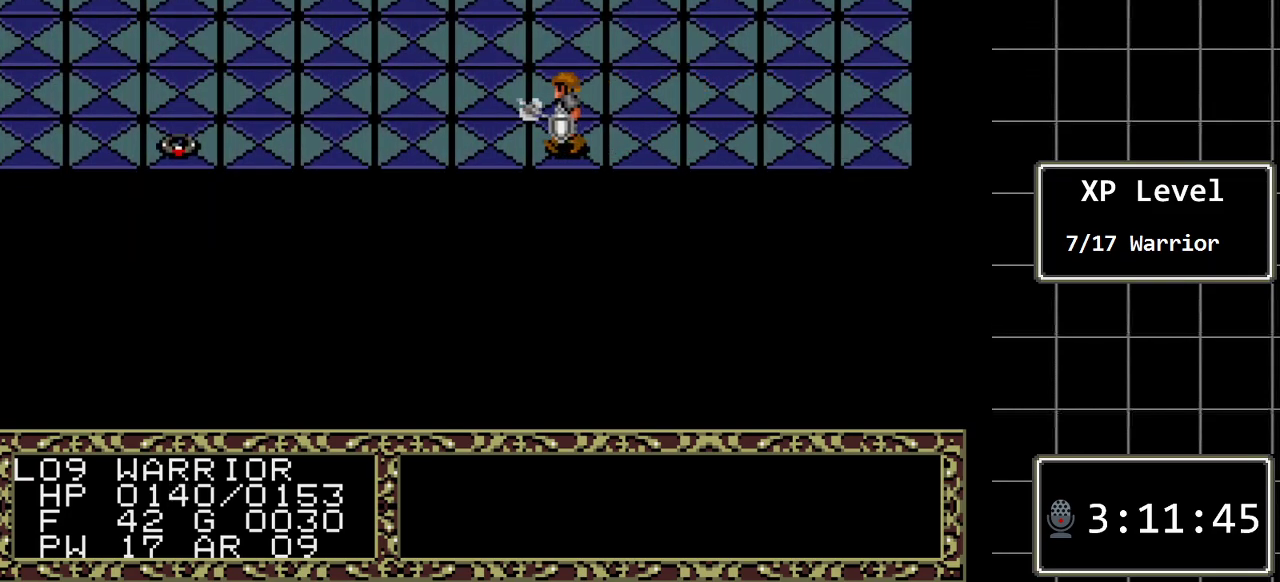
{"buttons": ["DPAD_LEFT"], "events": []}
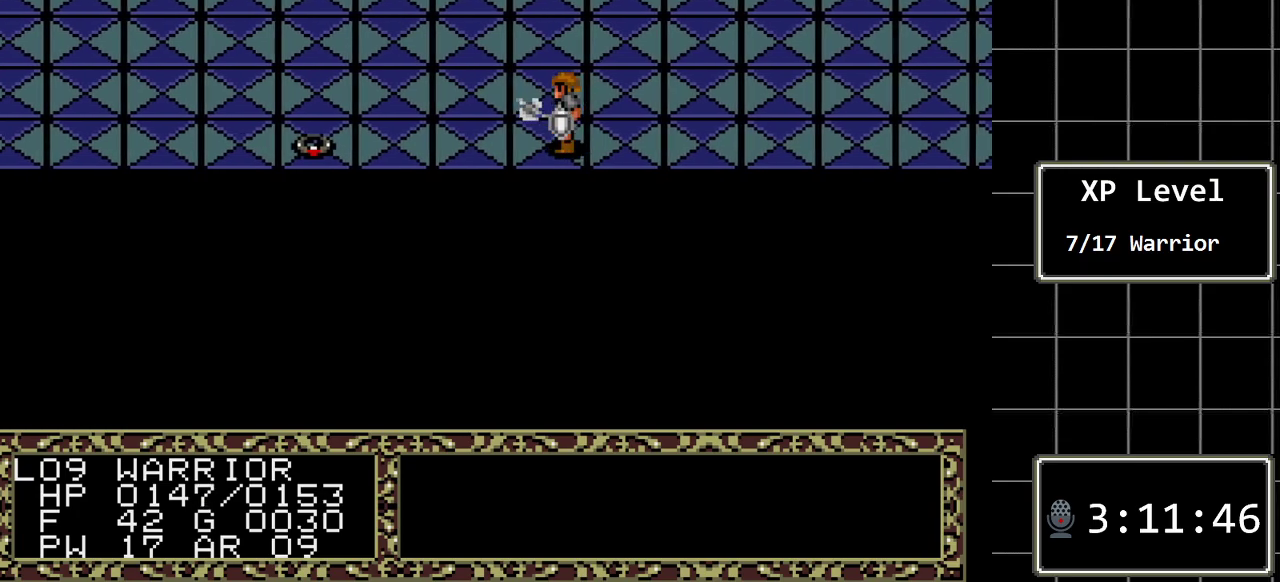
{"buttons": ["DPAD_LEFT"], "events": []}
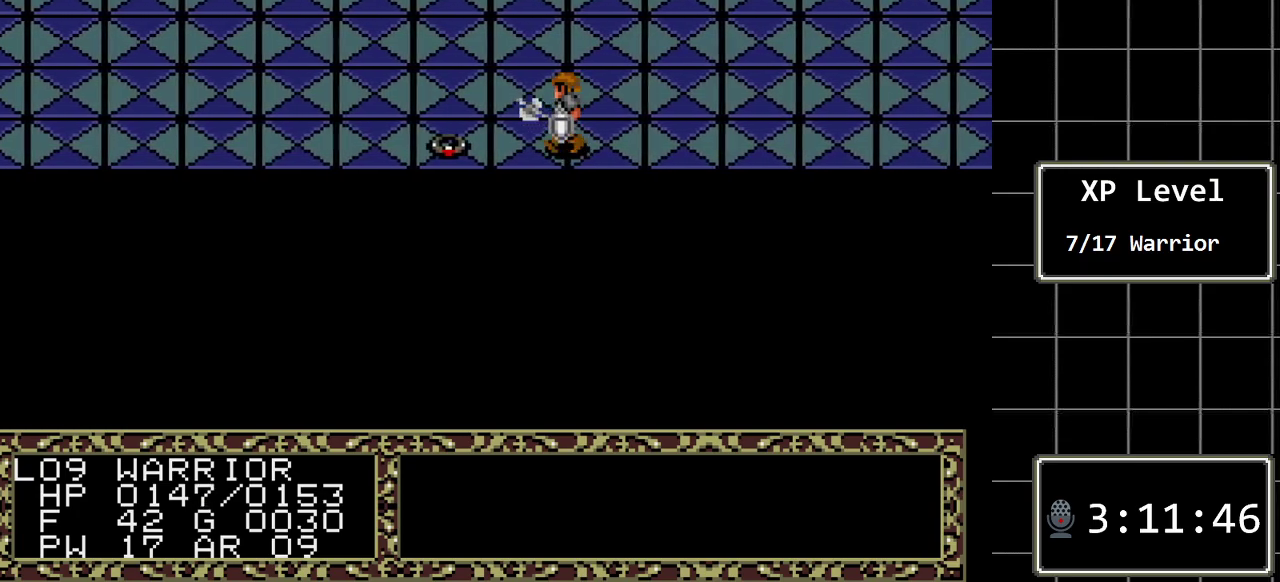
{"buttons": ["A"], "events": [[300, "DPAD_LEFT", "up"], [483, "A", "down"]]}
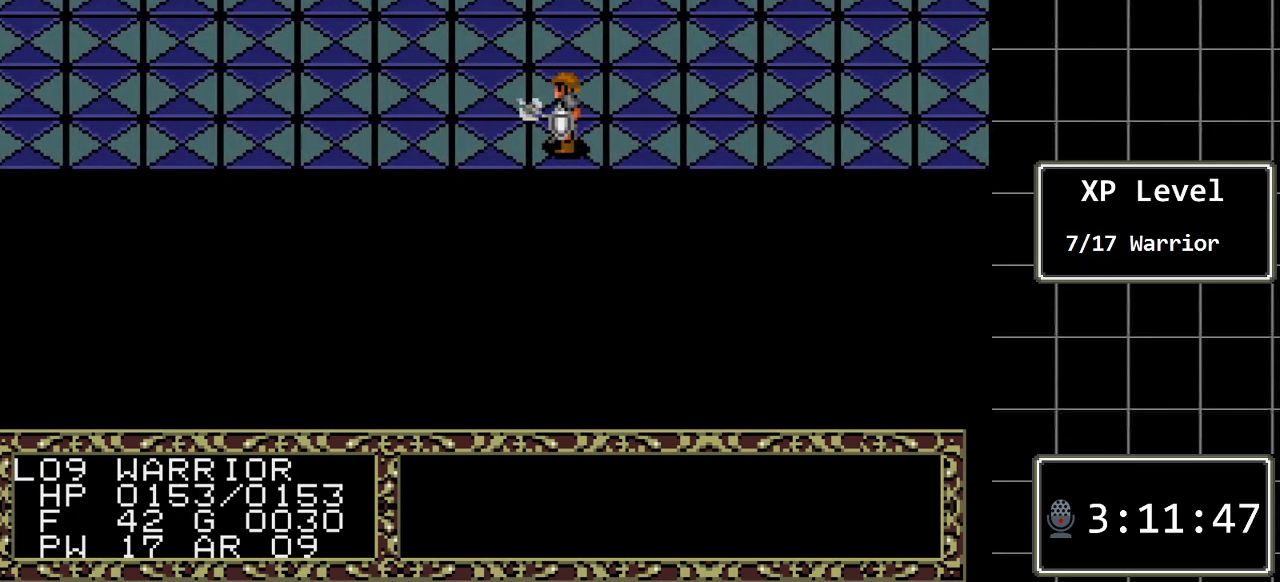
{"buttons": ["DPAD_LEFT"], "events": [[217, "A", "up"], [367, "DPAD_LEFT", "down"]]}
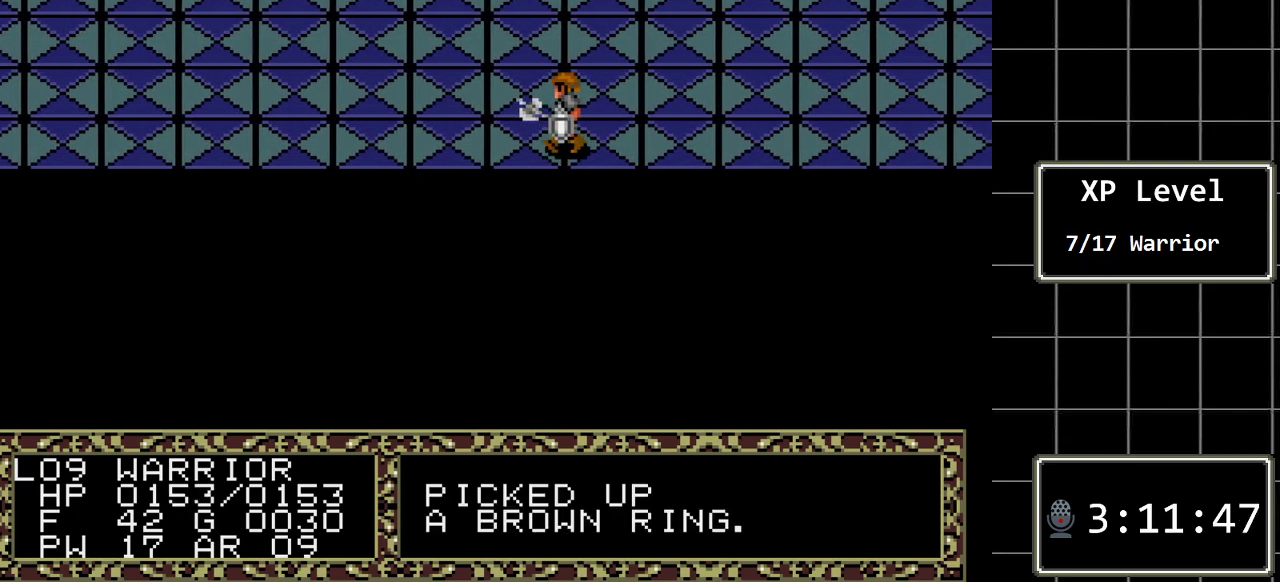
{"buttons": [], "events": [[350, "DPAD_LEFT", "up"]]}
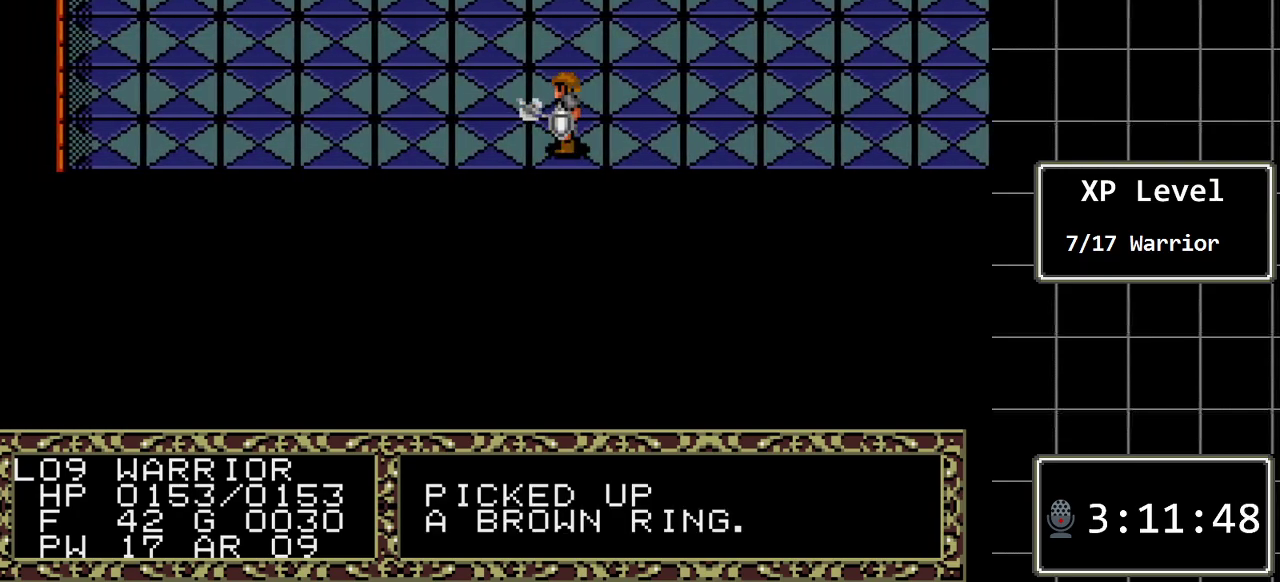
{"buttons": ["DPAD_LEFT"], "events": [[17, "C", "down"], [167, "C", "up"], [267, "DPAD_LEFT", "down"], [367, "DPAD_LEFT", "up"], [467, "DPAD_LEFT", "down"]]}
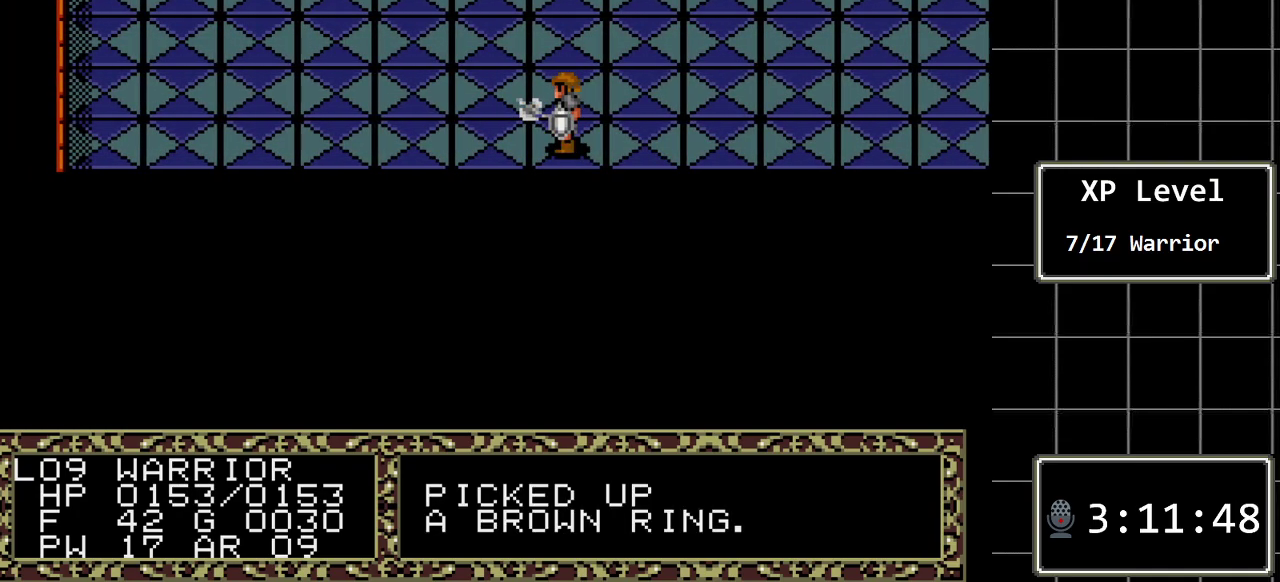
{"buttons": ["C"], "events": [[50, "DPAD_LEFT", "up"], [117, "DPAD_LEFT", "down"], [217, "DPAD_LEFT", "up"], [383, "DPAD_RIGHT", "down"], [467, "DPAD_RIGHT", "up"], [500, "C", "down"]]}
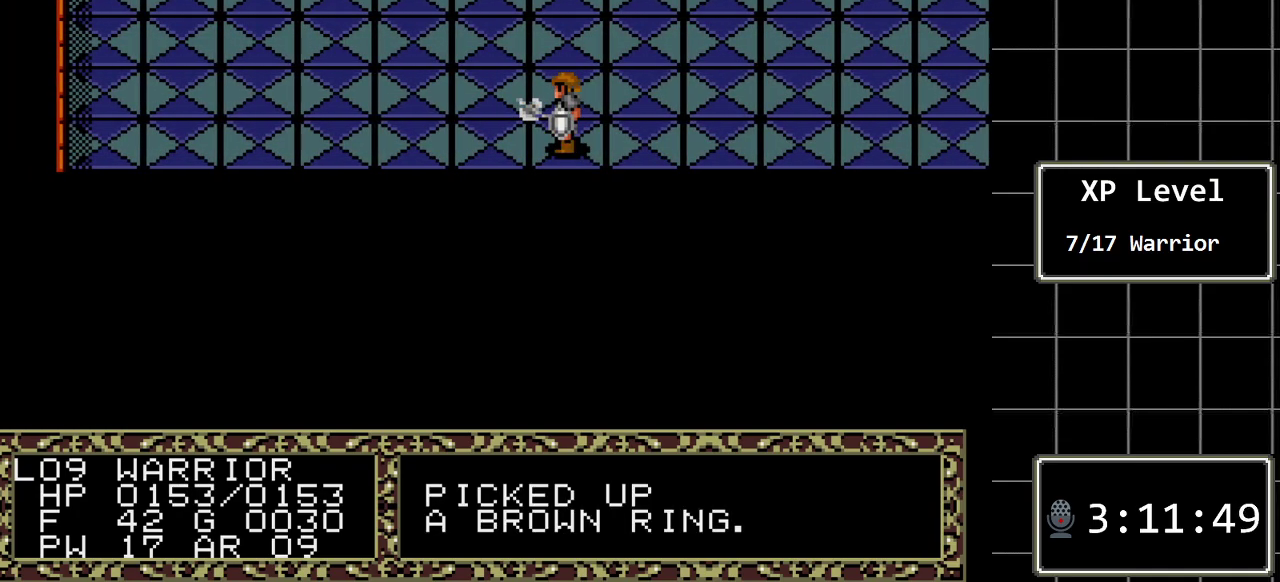
{"buttons": [], "events": [[167, "C", "up"]]}